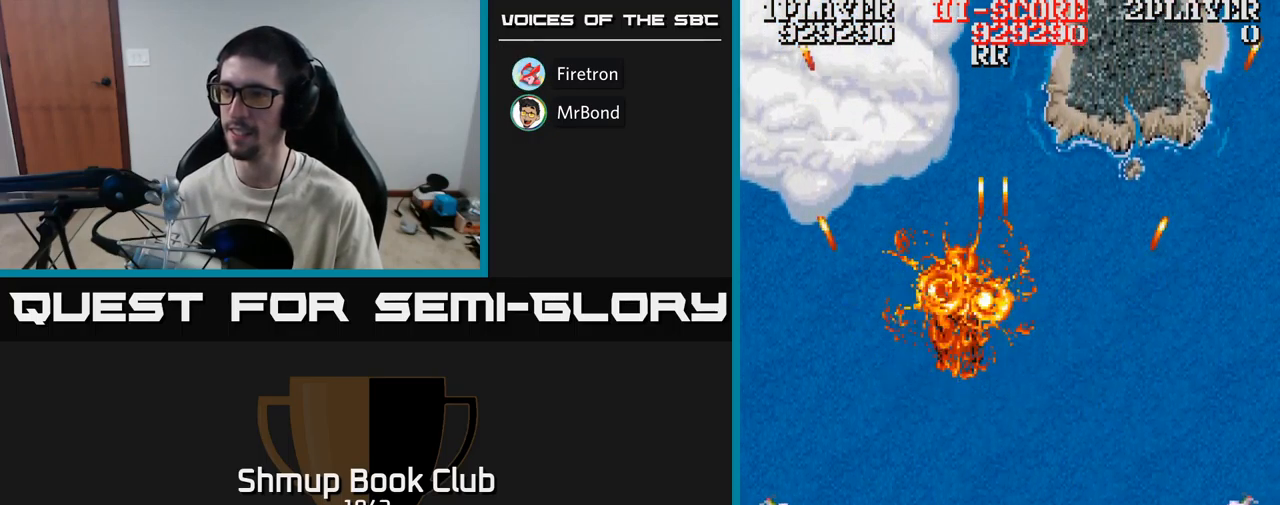
Gameplay with a controller (Xbox layout); each line is a JSON object with the inputs held at the frame after it. "events" lists button and stick changes between this image and that frame as [ms after this image, input, new state], when the widget could be followed in between. Not read: left_stick right_stick.
{"buttons": ["A", "DPAD_RIGHT"], "events": [[83, "DPAD_UP", "down"], [133, "DPAD_LEFT", "up"], [150, "DPAD_RIGHT", "down"], [300, "DPAD_RIGHT", "up"], [367, "DPAD_RIGHT", "down"], [400, "DPAD_UP", "up"]]}
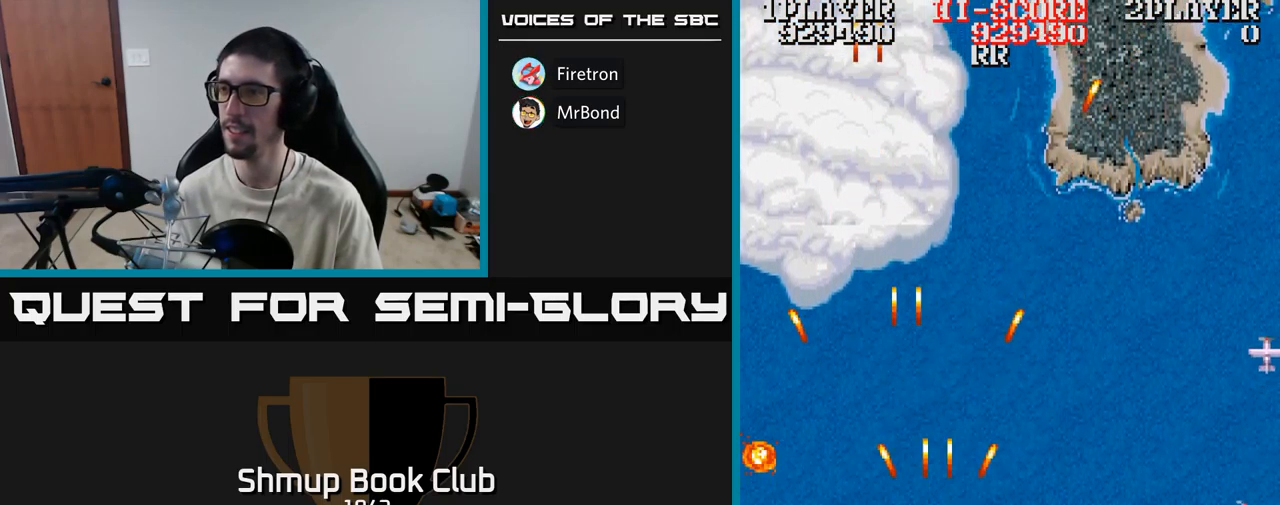
{"buttons": ["A", "DPAD_RIGHT"], "events": []}
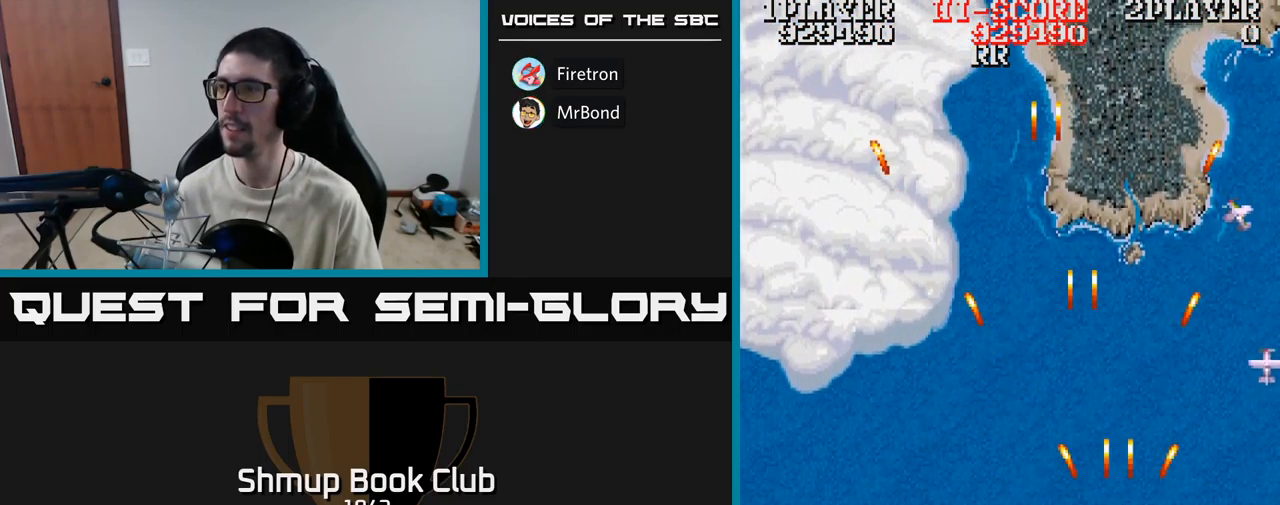
{"buttons": ["A", "DPAD_LEFT"], "events": [[267, "DPAD_RIGHT", "up"], [300, "DPAD_LEFT", "down"]]}
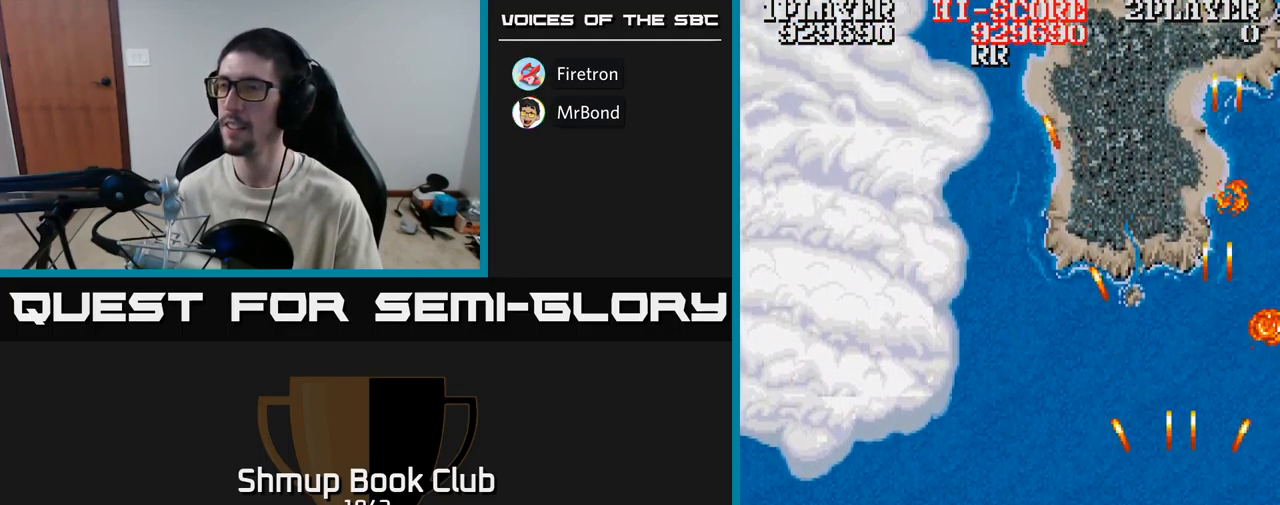
{"buttons": ["A", "DPAD_DOWN", "DPAD_LEFT"], "events": [[350, "DPAD_DOWN", "down"]]}
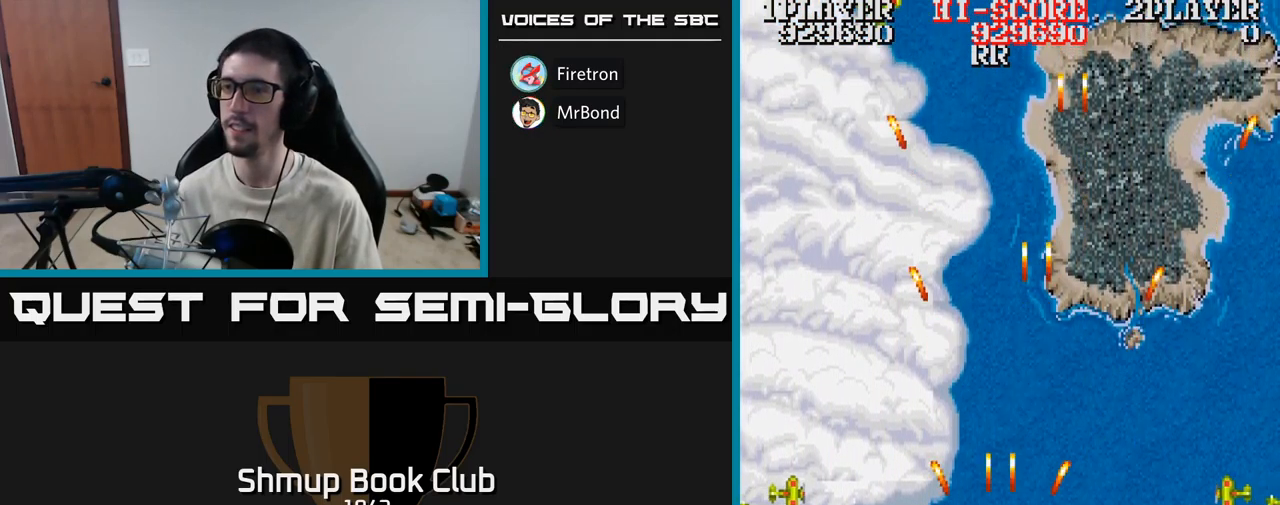
{"buttons": ["A", "DPAD_UP", "DPAD_RIGHT"], "events": [[167, "DPAD_DOWN", "up"], [383, "DPAD_LEFT", "up"], [400, "DPAD_RIGHT", "down"], [467, "DPAD_UP", "down"]]}
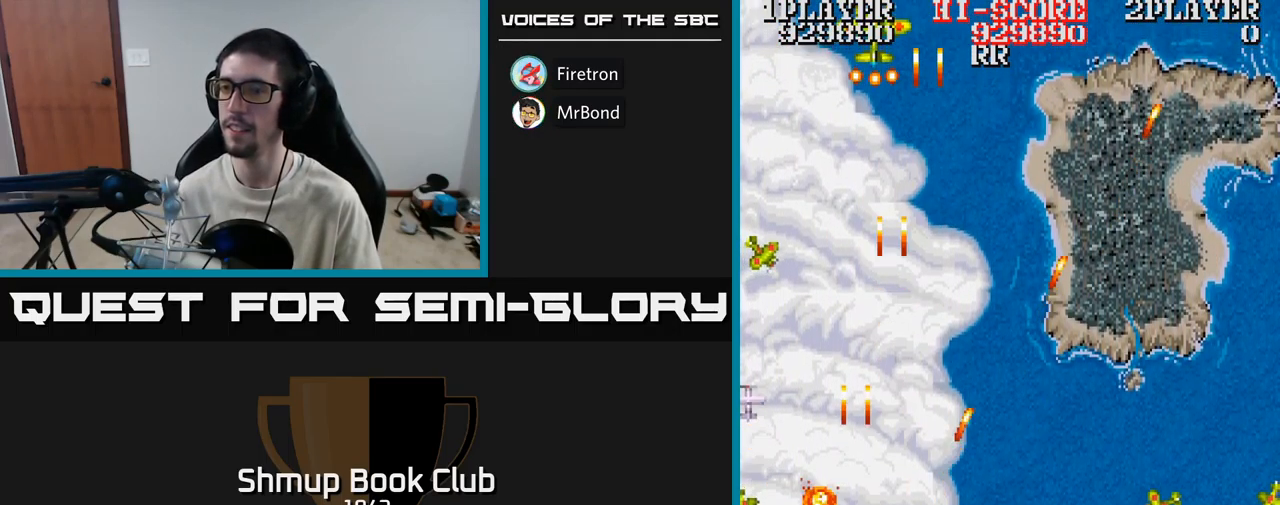
{"buttons": ["A", "DPAD_RIGHT"], "events": [[167, "DPAD_RIGHT", "up"], [283, "DPAD_LEFT", "down"], [333, "DPAD_UP", "up"], [400, "DPAD_DOWN", "down"], [417, "DPAD_LEFT", "up"], [467, "DPAD_RIGHT", "down"], [500, "DPAD_DOWN", "up"]]}
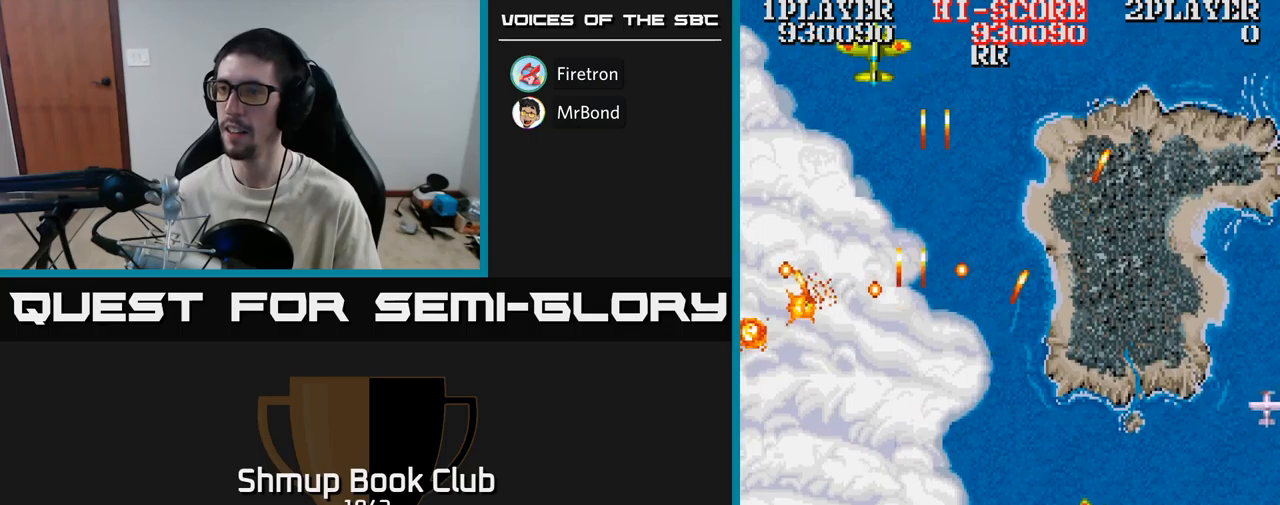
{"buttons": ["A", "DPAD_LEFT"], "events": [[17, "DPAD_RIGHT", "up"], [34, "DPAD_UP", "down"], [50, "DPAD_LEFT", "down"], [167, "DPAD_UP", "up"], [200, "DPAD_DOWN", "down"], [200, "DPAD_LEFT", "up"], [334, "DPAD_DOWN", "up"], [334, "DPAD_LEFT", "down"]]}
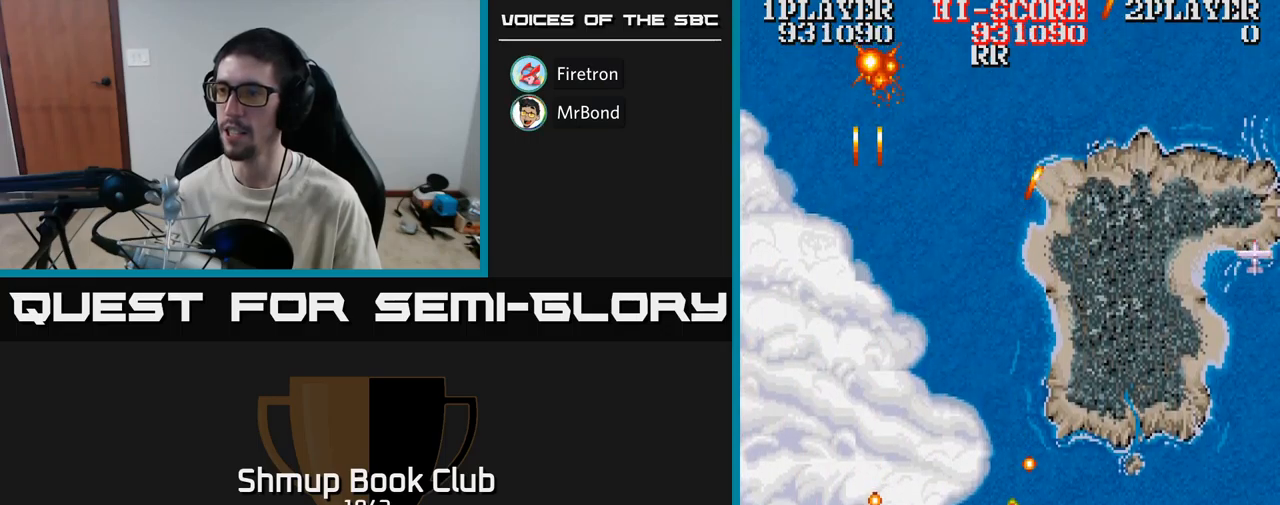
{"buttons": ["A", "DPAD_RIGHT"], "events": [[34, "DPAD_UP", "down"], [67, "DPAD_LEFT", "up"], [300, "DPAD_RIGHT", "down"], [317, "DPAD_UP", "up"]]}
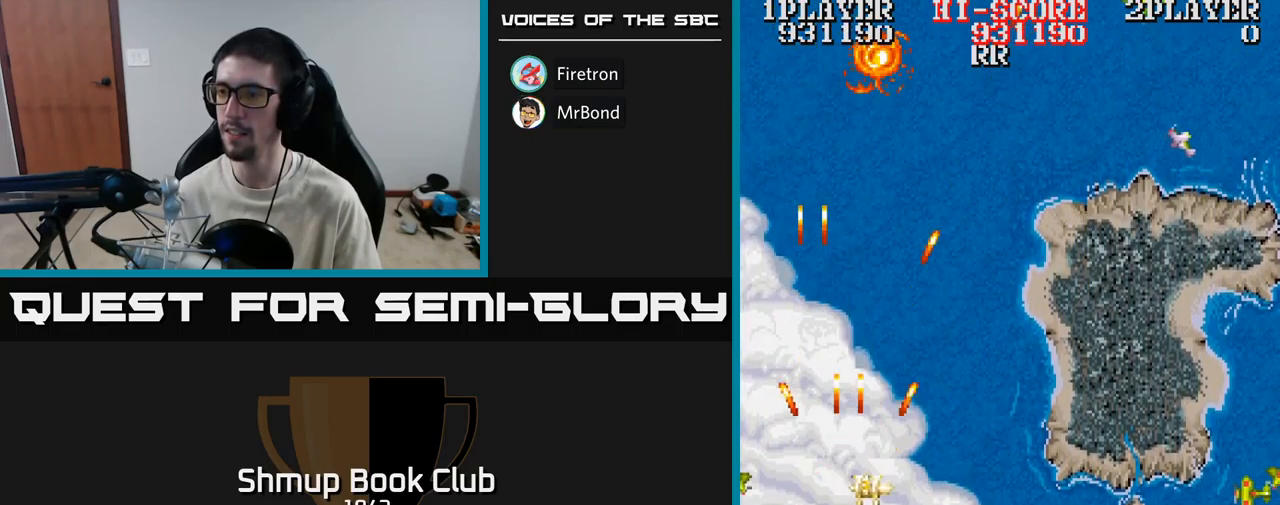
{"buttons": ["A", "DPAD_DOWN", "DPAD_LEFT"], "events": [[50, "DPAD_UP", "down"], [217, "DPAD_UP", "up"], [350, "DPAD_DOWN", "down"], [384, "DPAD_RIGHT", "up"], [484, "DPAD_LEFT", "down"]]}
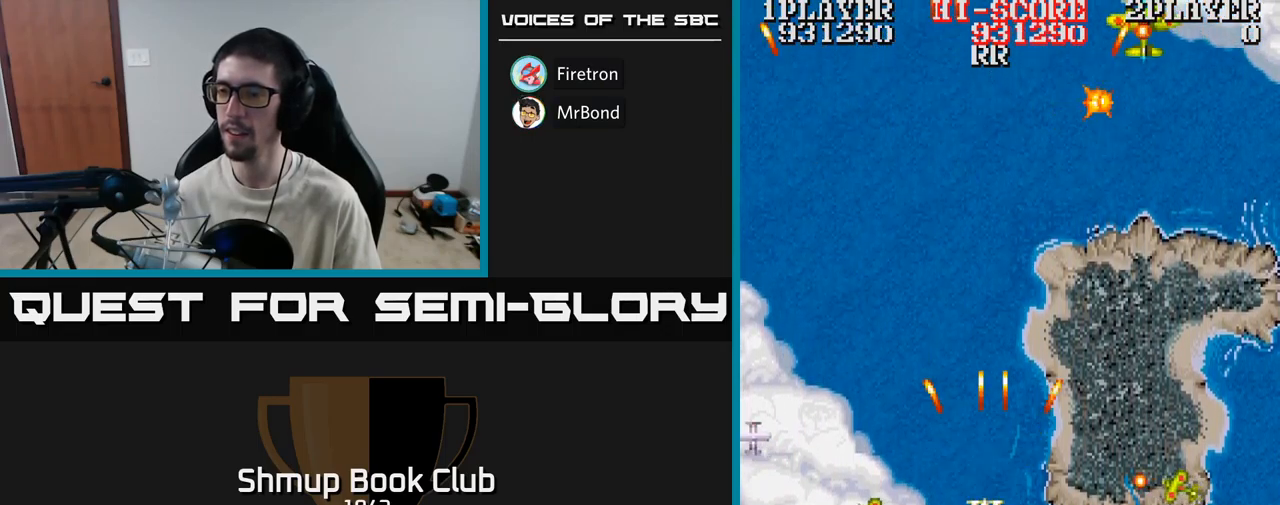
{"buttons": ["A"], "events": [[184, "DPAD_DOWN", "up"], [467, "DPAD_LEFT", "up"]]}
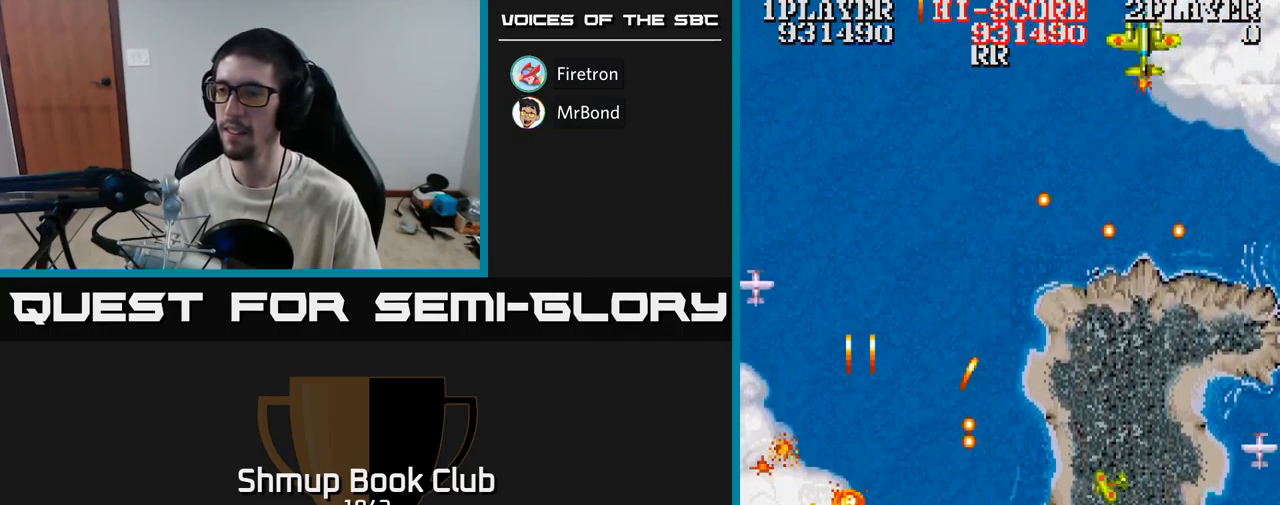
{"buttons": ["A", "DPAD_RIGHT"], "events": [[17, "DPAD_RIGHT", "down"], [17, "DPAD_UP", "down"], [100, "DPAD_UP", "up"]]}
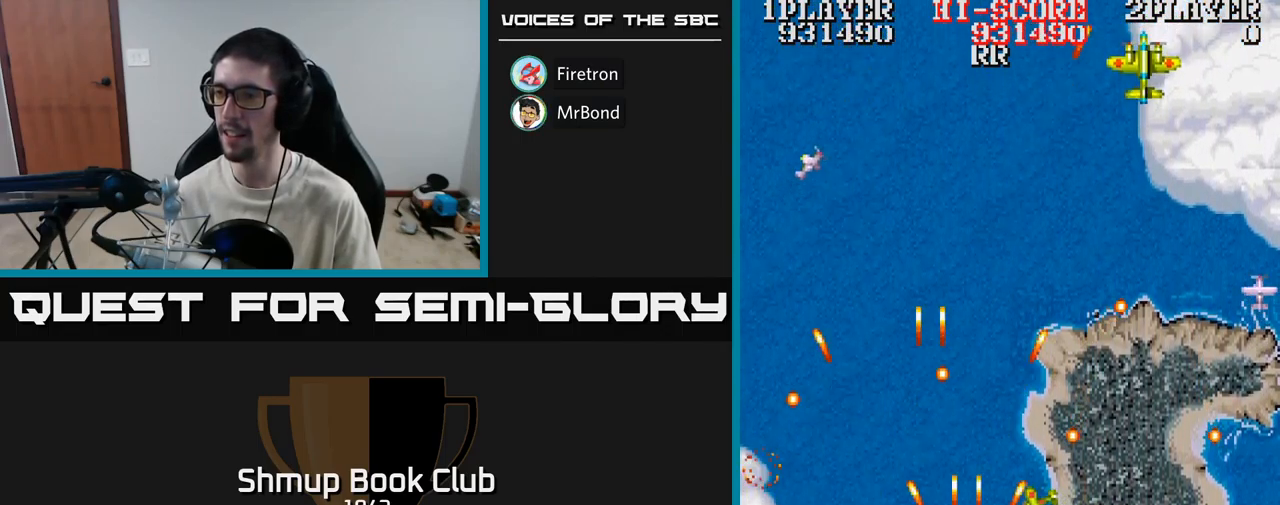
{"buttons": ["A", "DPAD_UP"], "events": [[67, "DPAD_DOWN", "down"], [167, "DPAD_DOWN", "up"], [434, "DPAD_RIGHT", "up"], [450, "DPAD_UP", "down"]]}
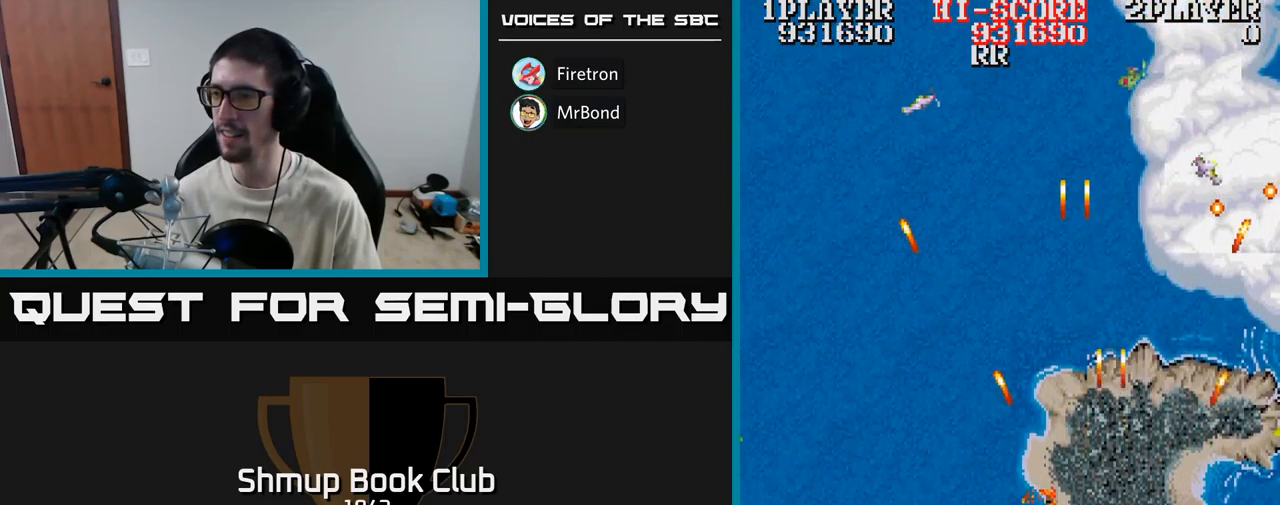
{"buttons": ["A", "DPAD_LEFT"], "events": [[367, "DPAD_LEFT", "down"], [400, "DPAD_UP", "up"]]}
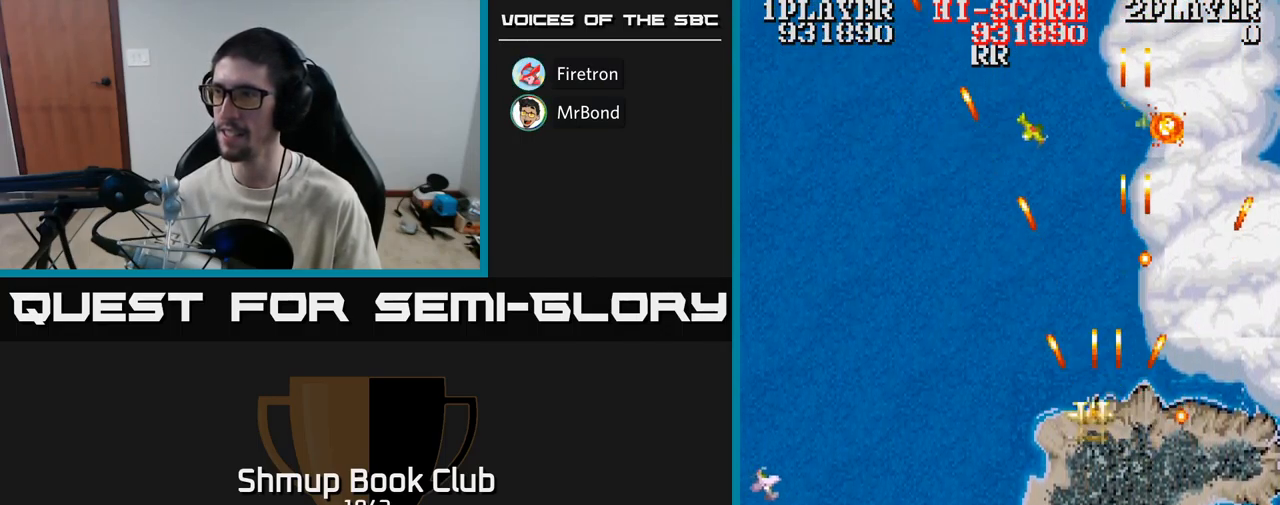
{"buttons": ["A", "DPAD_RIGHT"], "events": [[17, "DPAD_UP", "down"], [217, "DPAD_LEFT", "up"], [250, "DPAD_UP", "up"], [267, "DPAD_RIGHT", "down"]]}
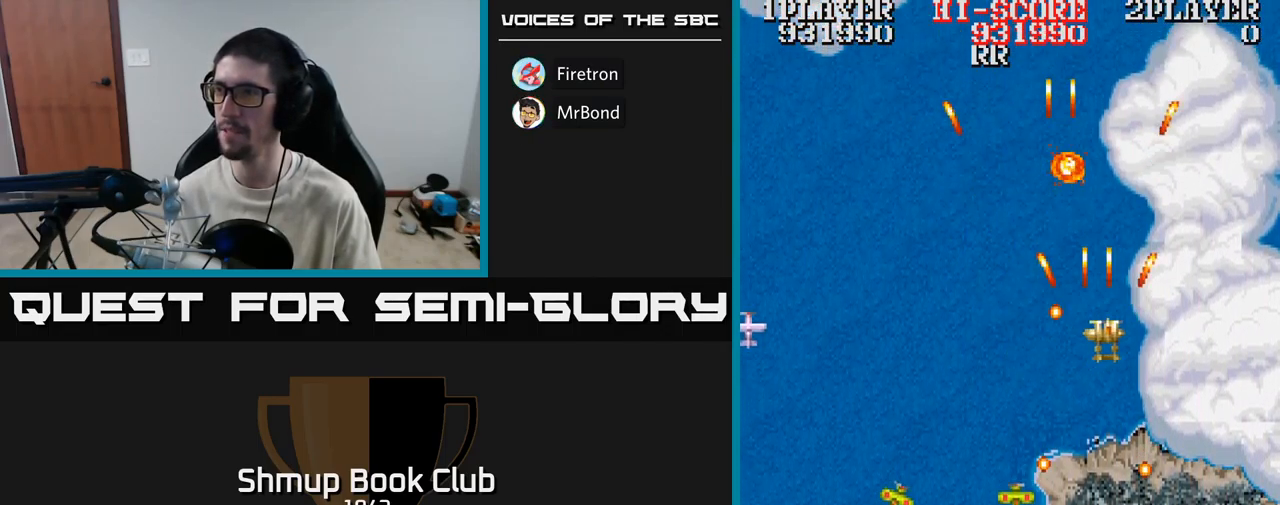
{"buttons": ["A", "DPAD_LEFT"], "events": [[117, "DPAD_RIGHT", "up"], [117, "DPAD_UP", "down"], [200, "DPAD_LEFT", "down"], [250, "DPAD_UP", "up"]]}
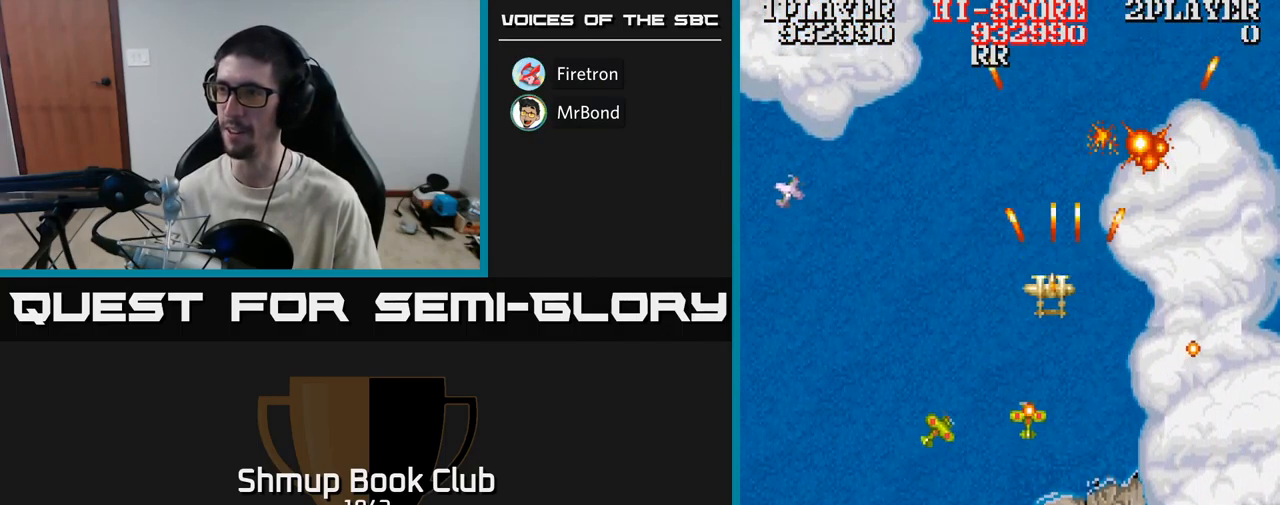
{"buttons": ["A", "DPAD_DOWN"], "events": [[317, "DPAD_DOWN", "down"], [467, "DPAD_LEFT", "up"]]}
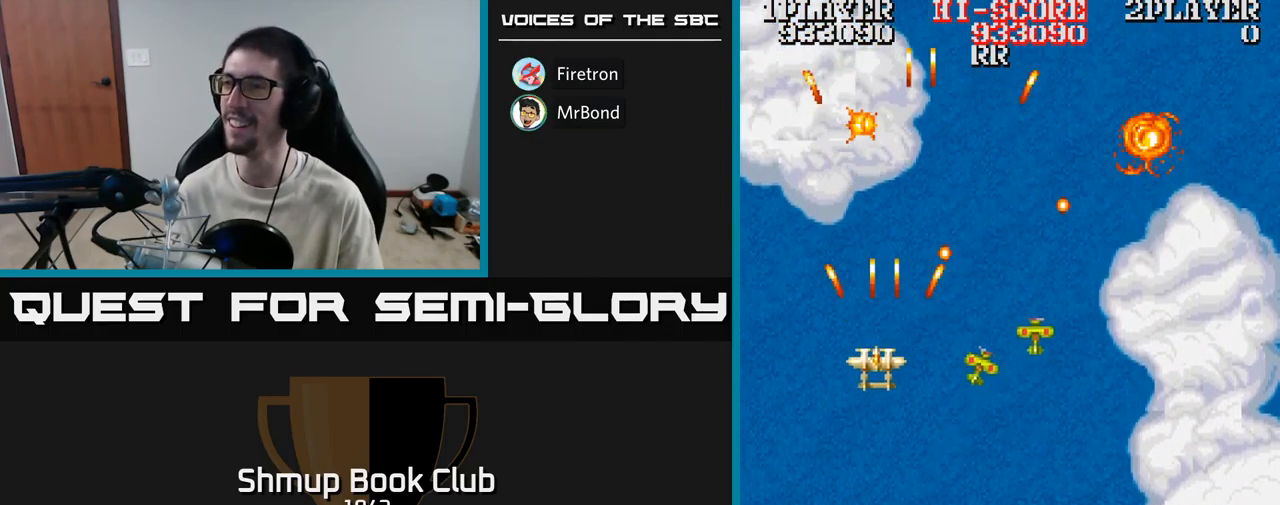
{"buttons": ["A", "DPAD_RIGHT"], "events": [[66, "DPAD_RIGHT", "down"], [233, "DPAD_DOWN", "up"]]}
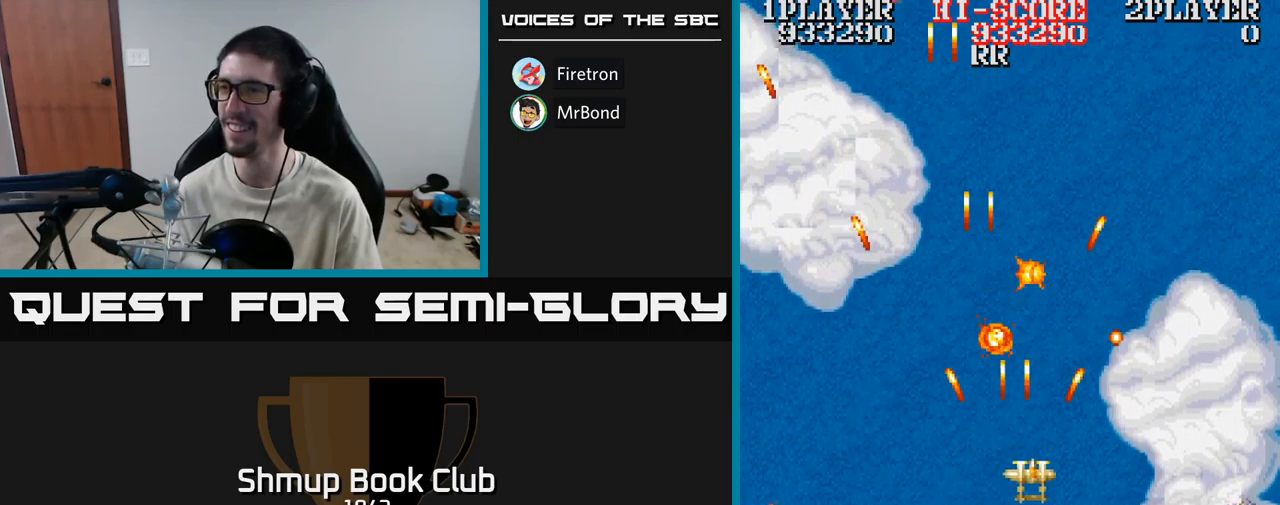
{"buttons": ["A", "DPAD_LEFT"], "events": [[67, "DPAD_DOWN", "down"], [284, "DPAD_RIGHT", "up"], [334, "DPAD_LEFT", "down"], [384, "DPAD_DOWN", "up"]]}
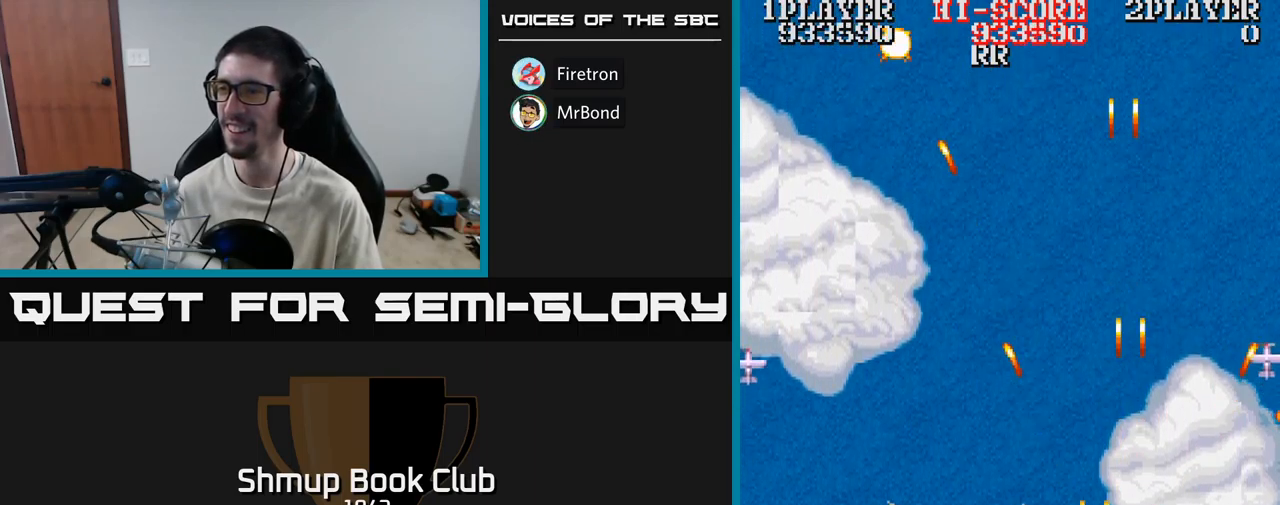
{"buttons": ["A", "DPAD_RIGHT"], "events": [[384, "DPAD_UP", "down"], [417, "DPAD_LEFT", "up"], [467, "DPAD_RIGHT", "down"], [500, "DPAD_UP", "up"]]}
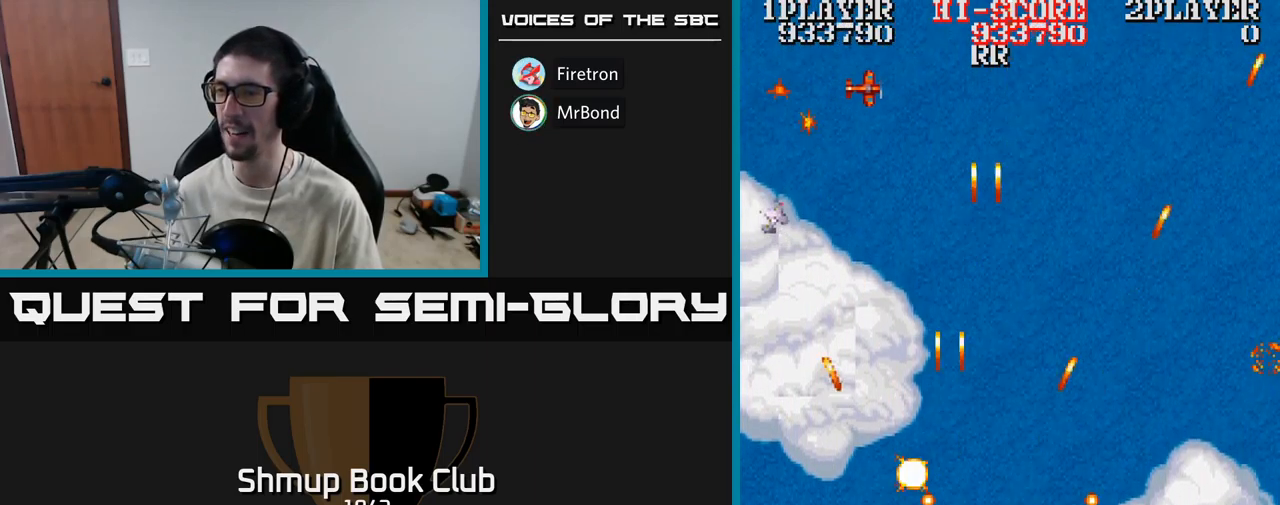
{"buttons": ["A", "DPAD_RIGHT"], "events": [[100, "DPAD_UP", "down"], [117, "DPAD_RIGHT", "up"], [317, "DPAD_RIGHT", "down"], [317, "DPAD_UP", "up"]]}
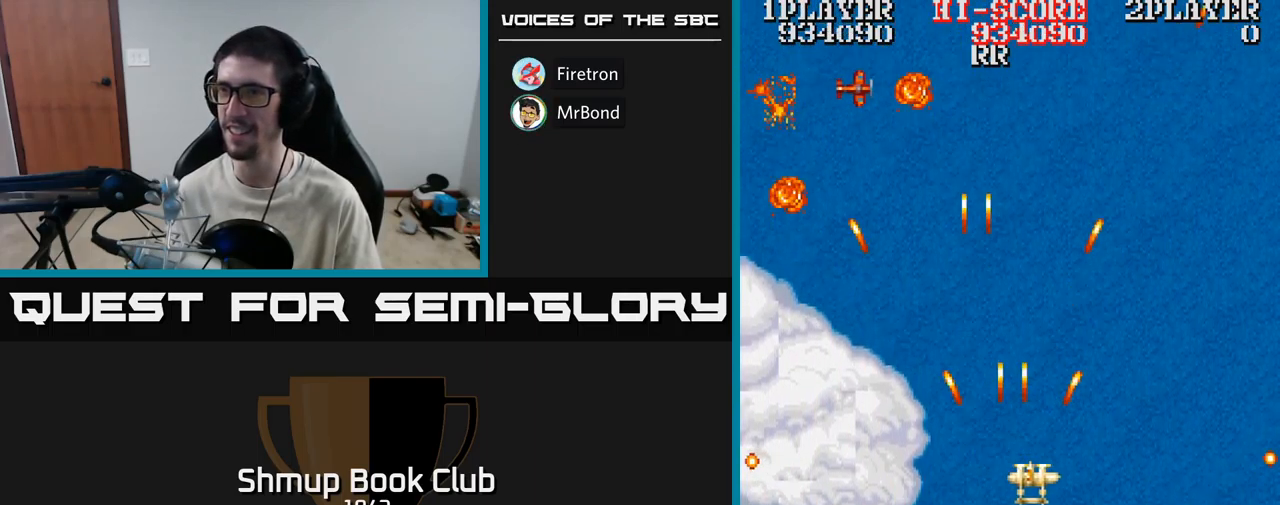
{"buttons": ["A", "DPAD_UP"], "events": [[134, "DPAD_RIGHT", "up"], [167, "DPAD_LEFT", "down"], [350, "DPAD_LEFT", "up"], [384, "DPAD_UP", "down"]]}
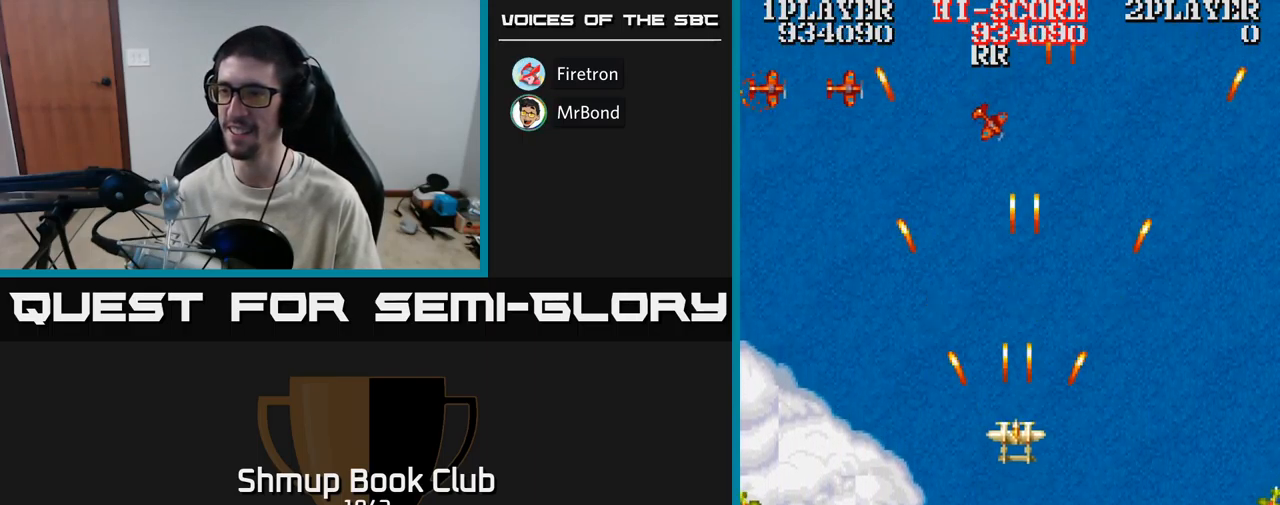
{"buttons": ["A"], "events": [[67, "DPAD_LEFT", "down"], [100, "DPAD_UP", "up"], [267, "DPAD_LEFT", "up"], [300, "DPAD_UP", "down"], [450, "DPAD_LEFT", "down"], [450, "DPAD_UP", "up"], [500, "DPAD_LEFT", "up"]]}
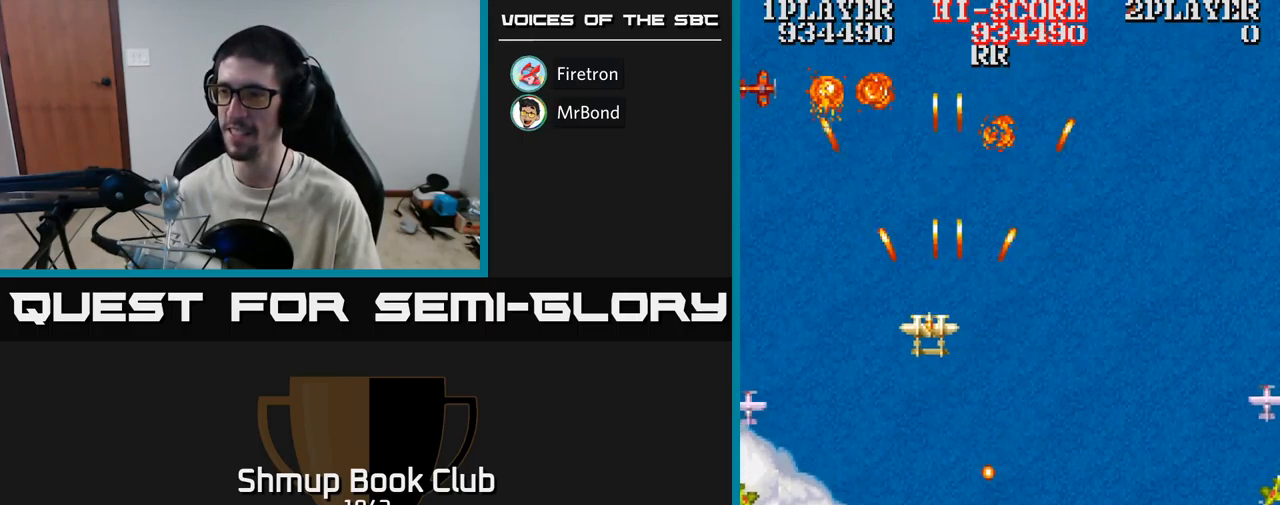
{"buttons": ["A", "DPAD_DOWN", "DPAD_RIGHT"], "events": [[17, "DPAD_RIGHT", "down"], [84, "DPAD_UP", "down"], [184, "DPAD_UP", "up"], [450, "DPAD_DOWN", "down"]]}
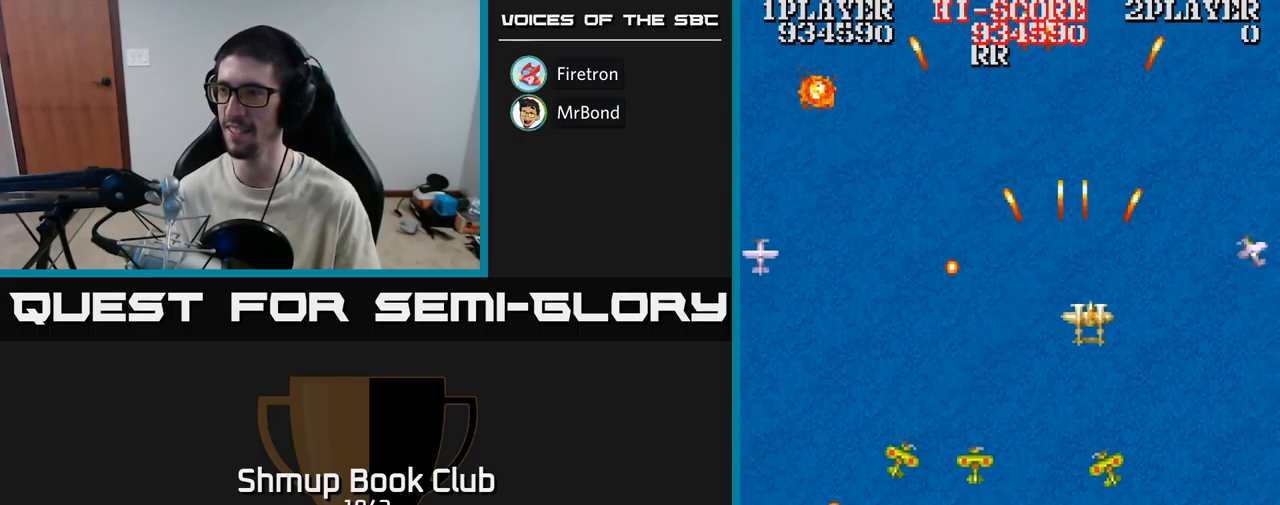
{"buttons": ["A", "DPAD_LEFT"], "events": [[284, "DPAD_RIGHT", "up"], [317, "DPAD_LEFT", "down"], [400, "DPAD_DOWN", "up"]]}
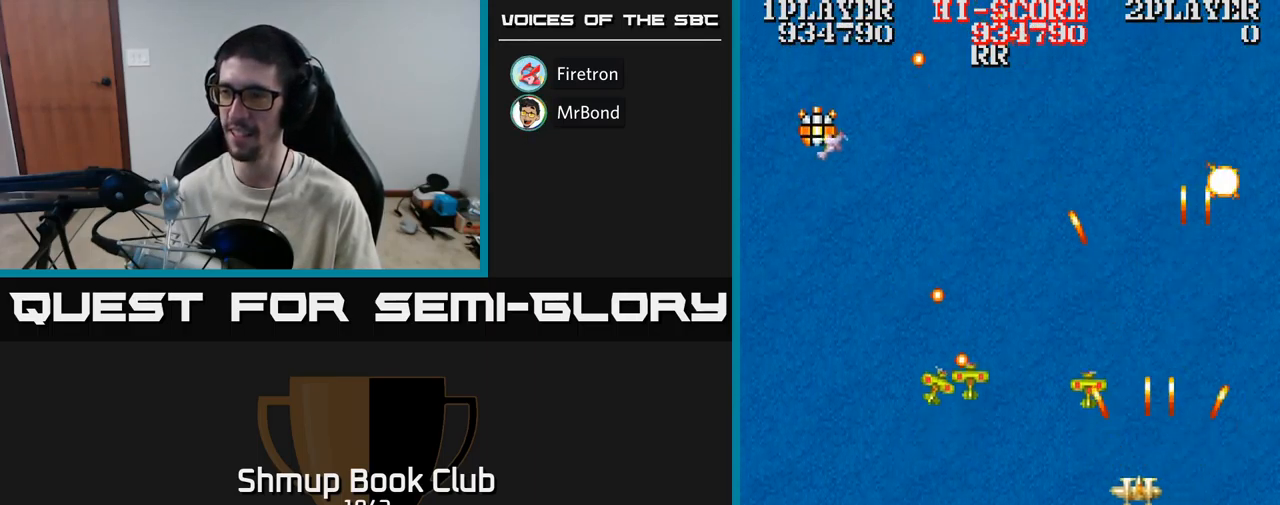
{"buttons": ["A", "DPAD_LEFT"], "events": []}
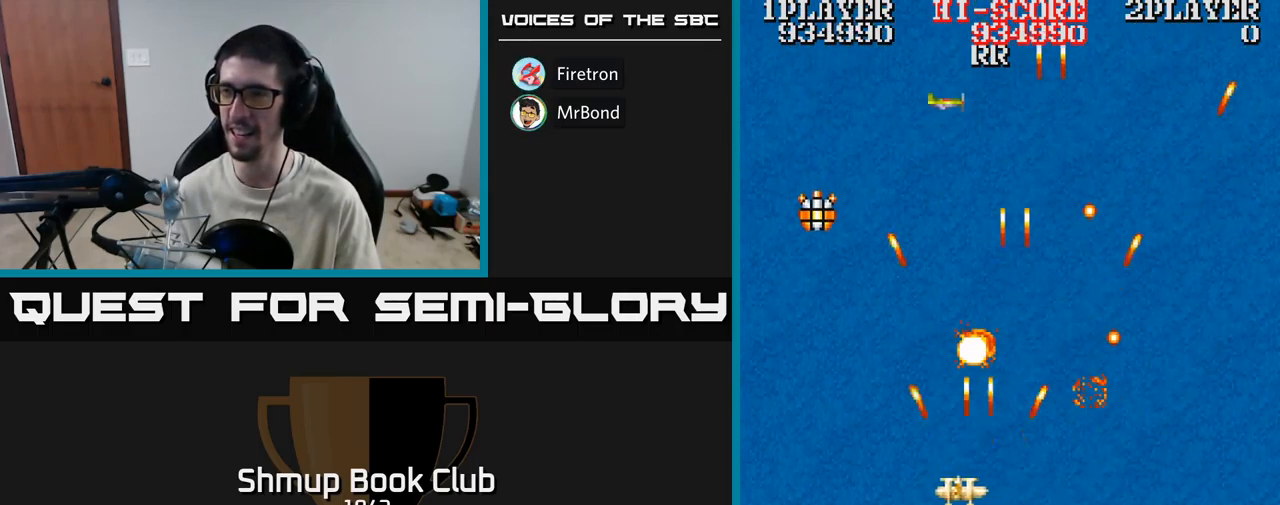
{"buttons": ["A", "DPAD_RIGHT"]}
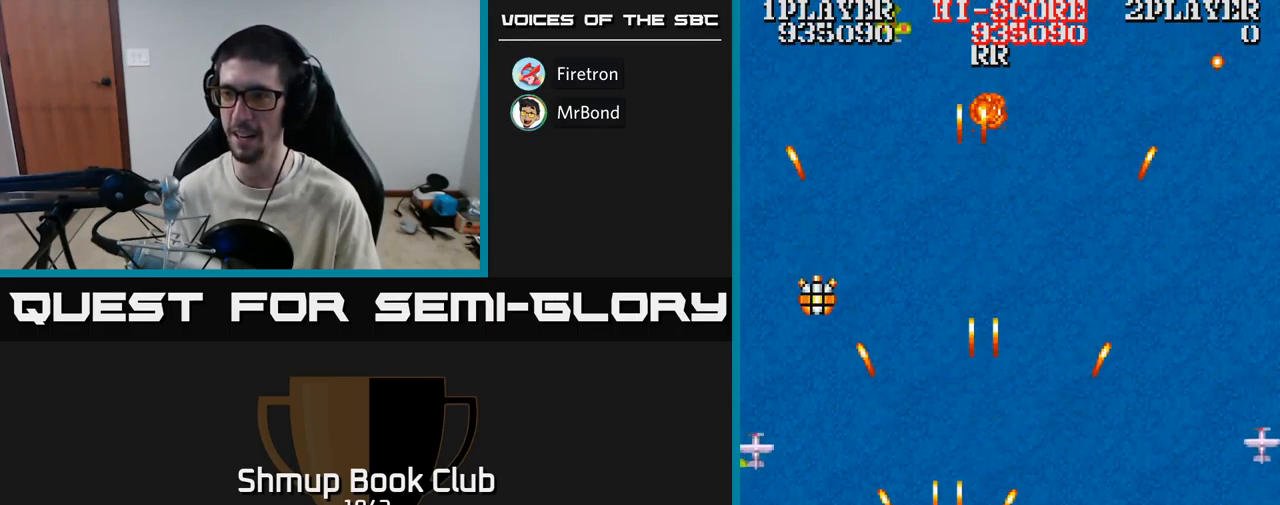
{"buttons": ["A", "DPAD_UP", "DPAD_RIGHT"], "events": [[67, "DPAD_DOWN", "down"], [117, "DPAD_RIGHT", "up"], [184, "DPAD_LEFT", "down"], [234, "DPAD_DOWN", "up"], [417, "DPAD_LEFT", "up"], [451, "DPAD_RIGHT", "down"], [484, "DPAD_UP", "down"]]}